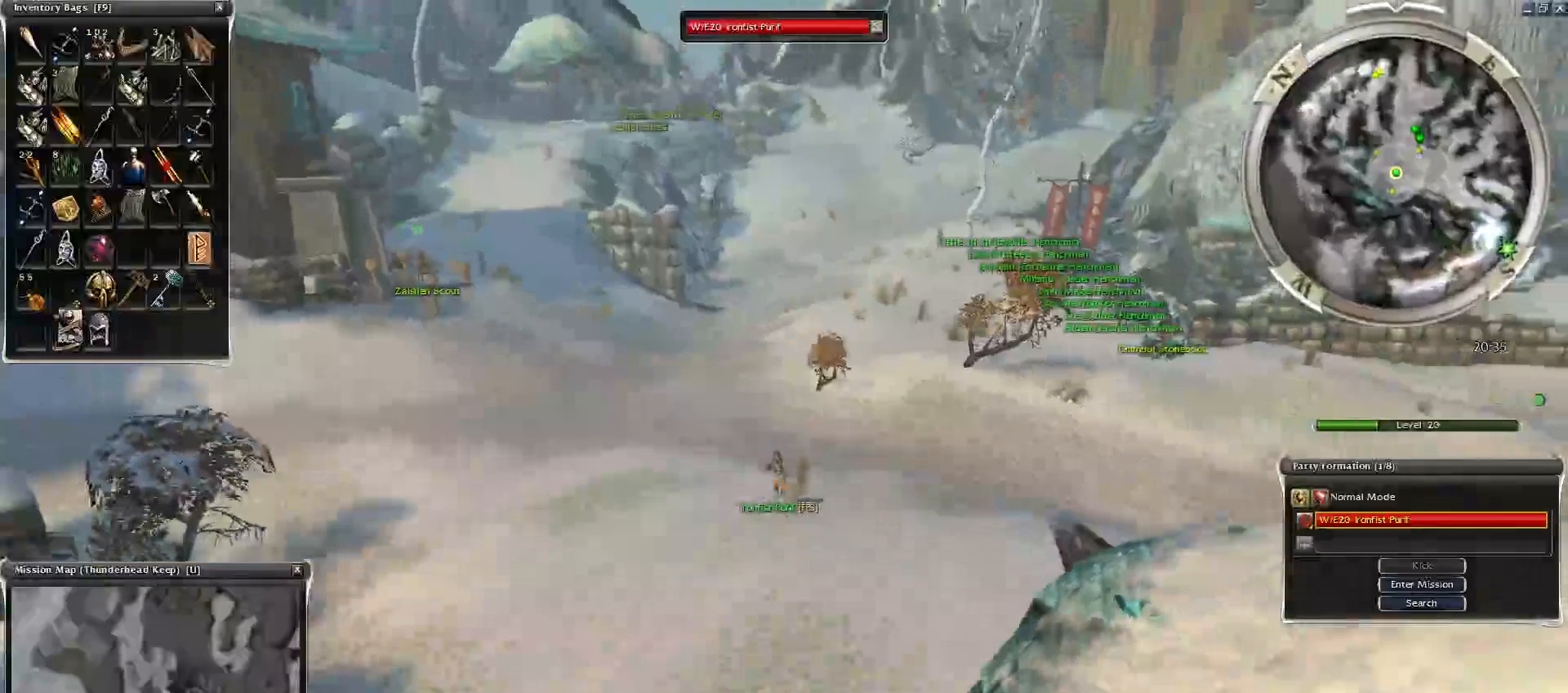
Gameplay with keyboard and mouse; each line is a JSON object with the keys and mouse buttons held at the frame after it. "events" lists presses ("down") and releases ("up") of "1", "2", "3", "4", "a", "alt", "c", "caps_lock", "ctrl", "d", "e", "f", "f1", "g", "q", "r", "s", "shift", "space", "t", "tab", "tilde", "v", "w", "x", "z", "mouse_left", "mouse_wheel", "mouse_right", "mouse_mb4" and "mouse_mb5" between this image and that frame as [ms after this image, input, new state], when the widget could be followed in between. "mouse_left", "mouse_wheel", "mouse_right", "mouse_mb4", "mouse_mb5" = the "left", "wheel", "right", "mb4", "mb5" buttons of the "mouse" list. No other keys are recorded. "wheel" means that the mouse wheel is clicked or scrolled. Mouse movement is not recorded.
{"keys": ["alt", "ctrl"], "mouse": [], "events": [[50, "mouse_right", "up"], [100, "z", "down"], [500, "z", "up"]]}
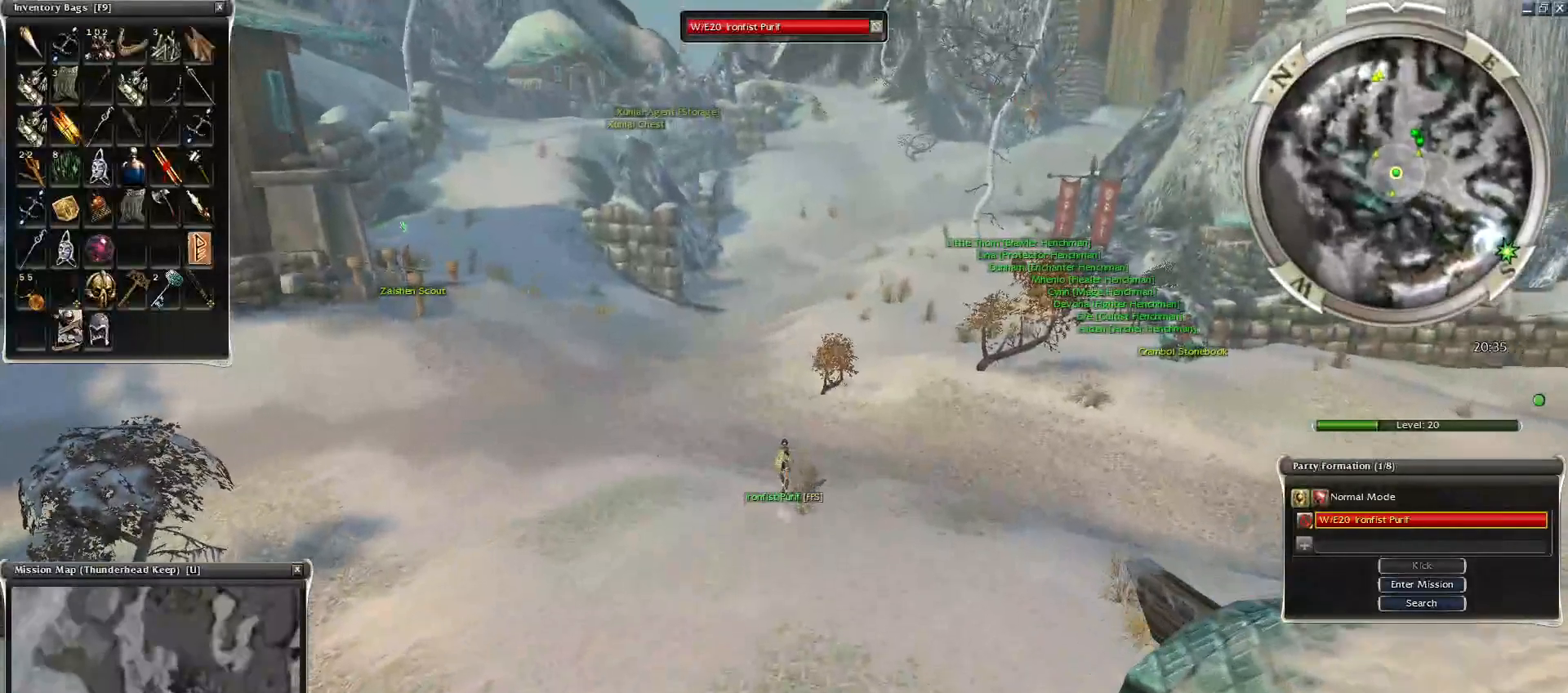
{"keys": ["alt", "ctrl"], "mouse": ["left"], "events": [[150, "mouse_left", "down"], [250, "mouse_left", "up"], [300, "mouse_left", "down"], [400, "mouse_left", "up"], [500, "mouse_left", "down"]]}
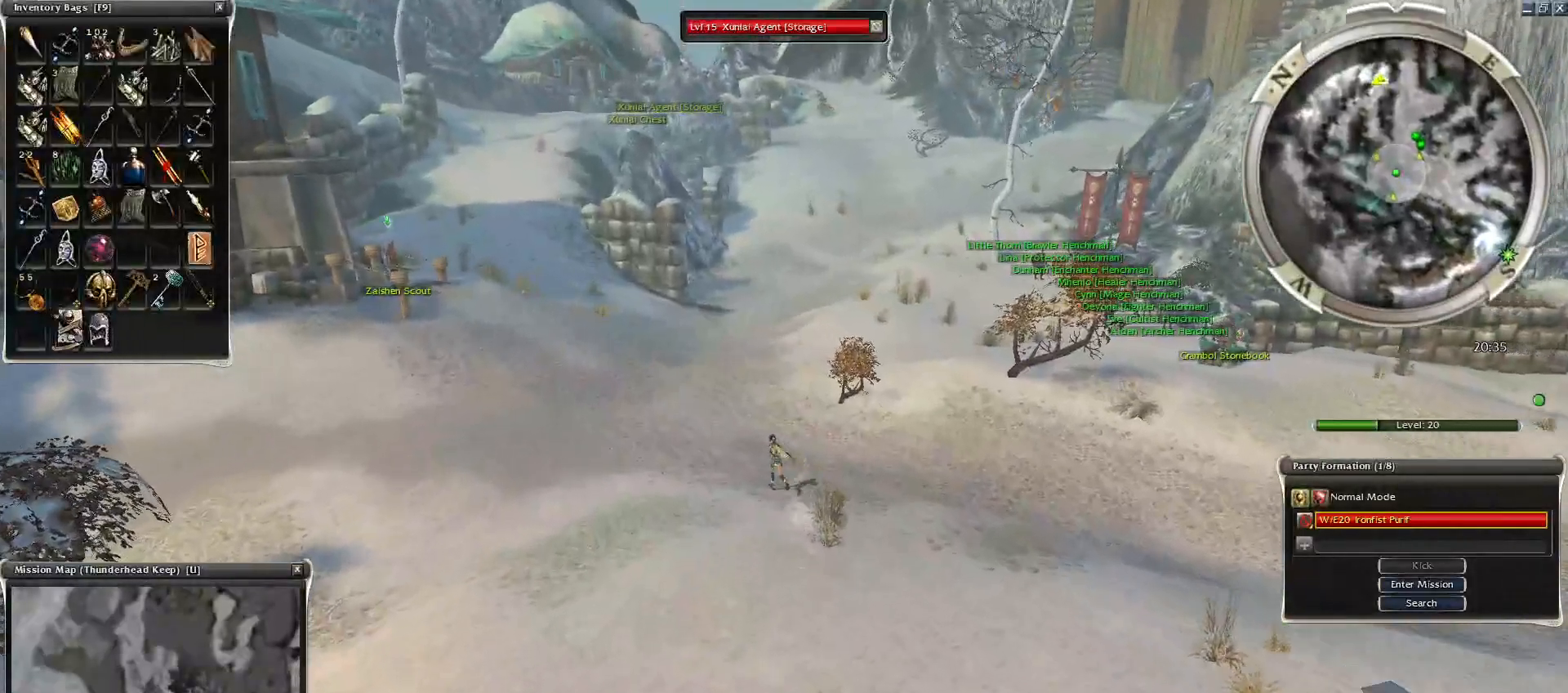
{"keys": [], "mouse": [], "events": [[50, "mouse_left", "up"], [100, "mouse_left", "down"], [200, "mouse_left", "up"], [300, "ctrl", "up"], [300, "mouse_left", "down"], [400, "alt", "up"], [400, "mouse_left", "up"]]}
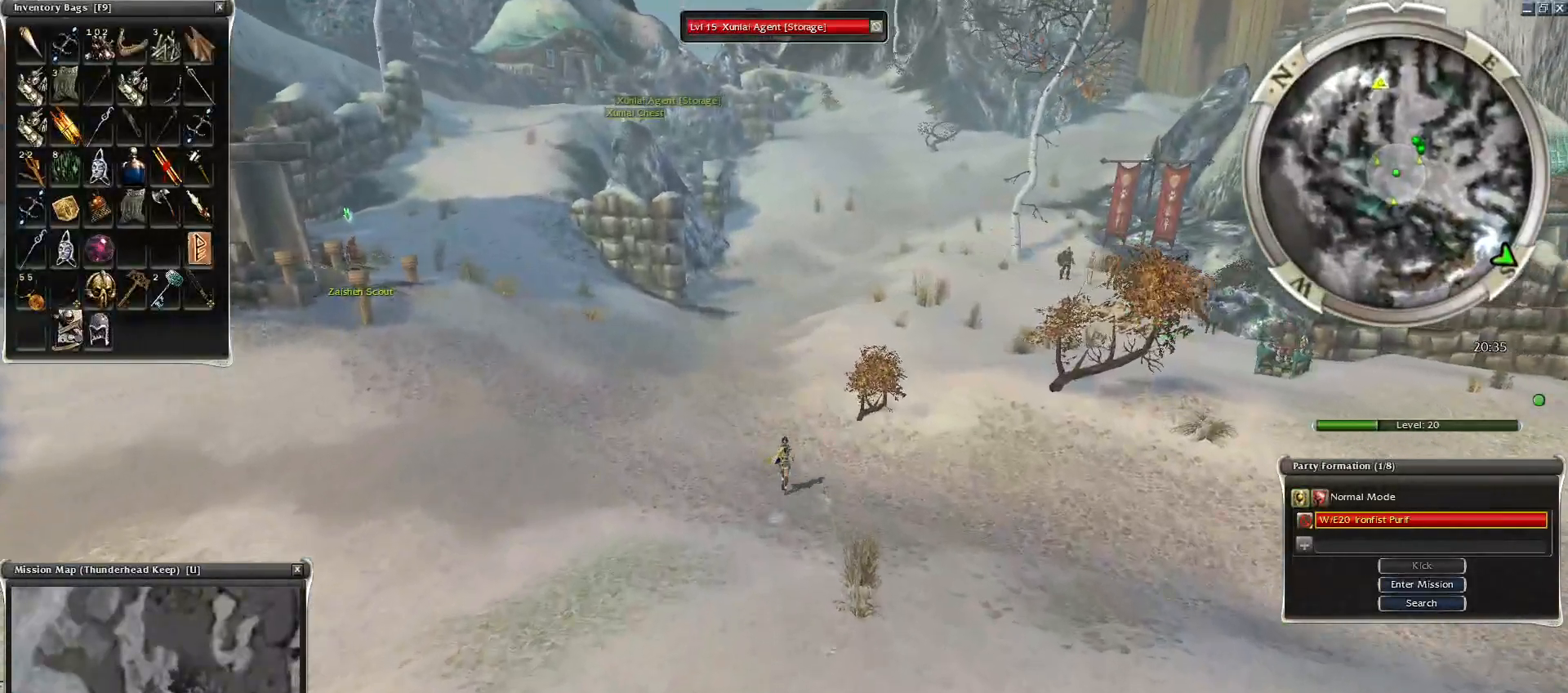
{"keys": [], "mouse": [], "events": []}
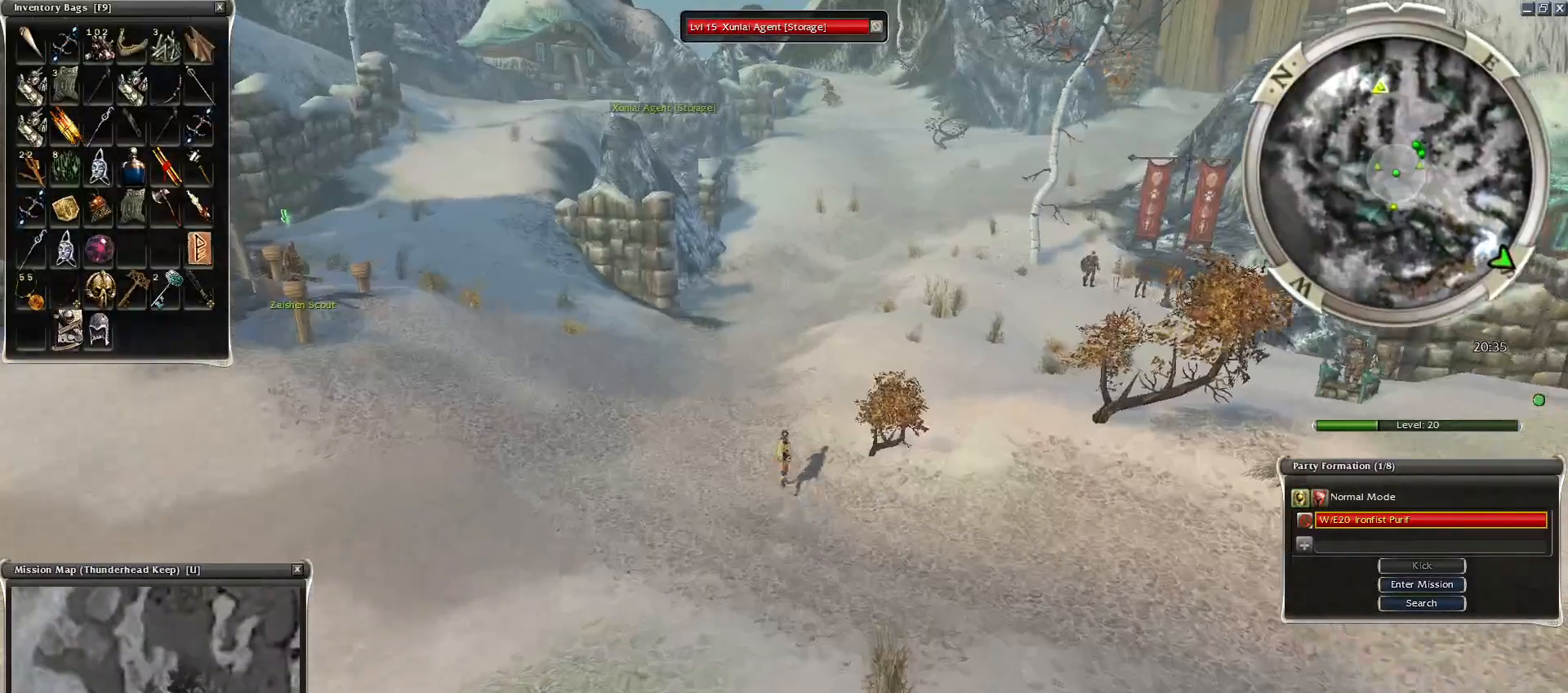
{"keys": [], "mouse": ["left"], "events": [[150, "mouse_left", "down"], [200, "mouse_left", "up"], [350, "mouse_left", "down"], [450, "mouse_left", "up"], [500, "mouse_left", "down"]]}
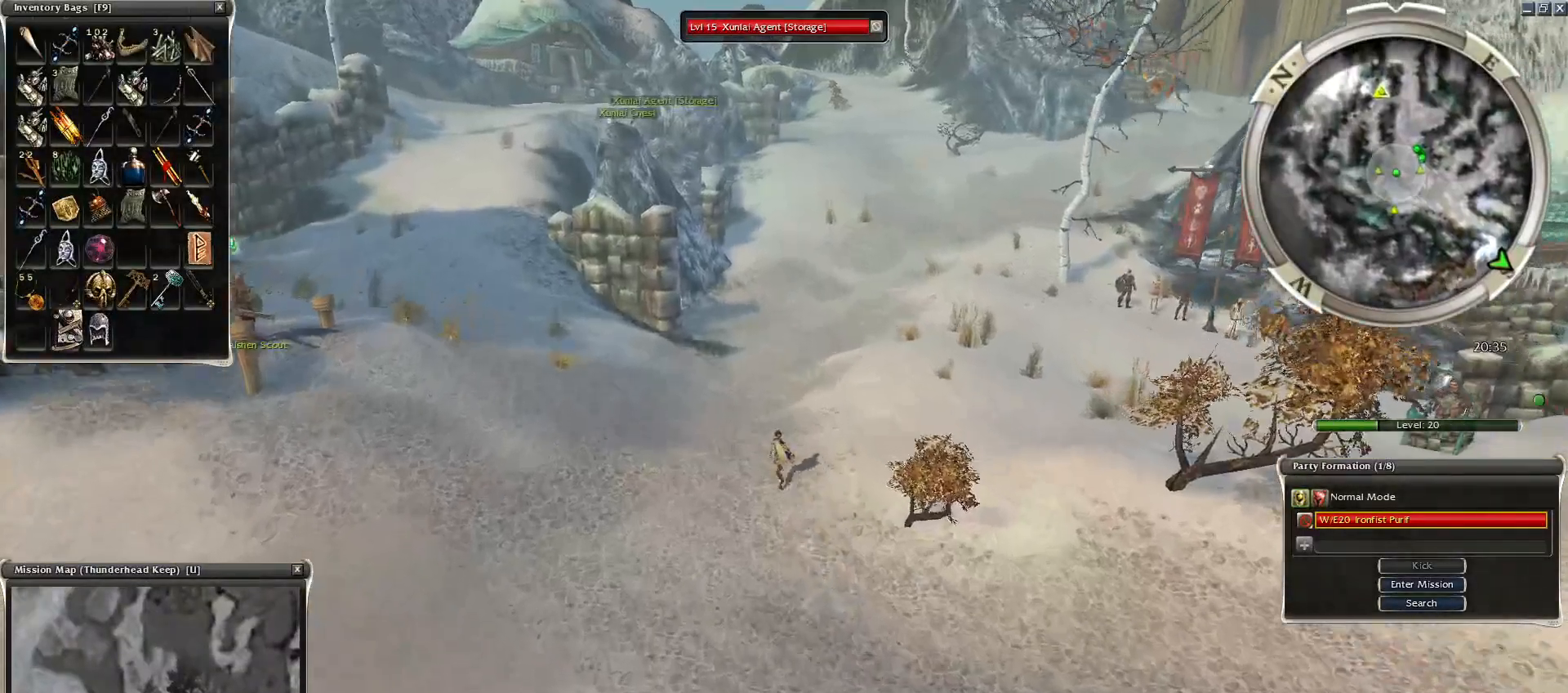
{"keys": [], "mouse": [], "events": [[100, "mouse_left", "up"], [150, "mouse_left", "down"], [250, "mouse_left", "up"]]}
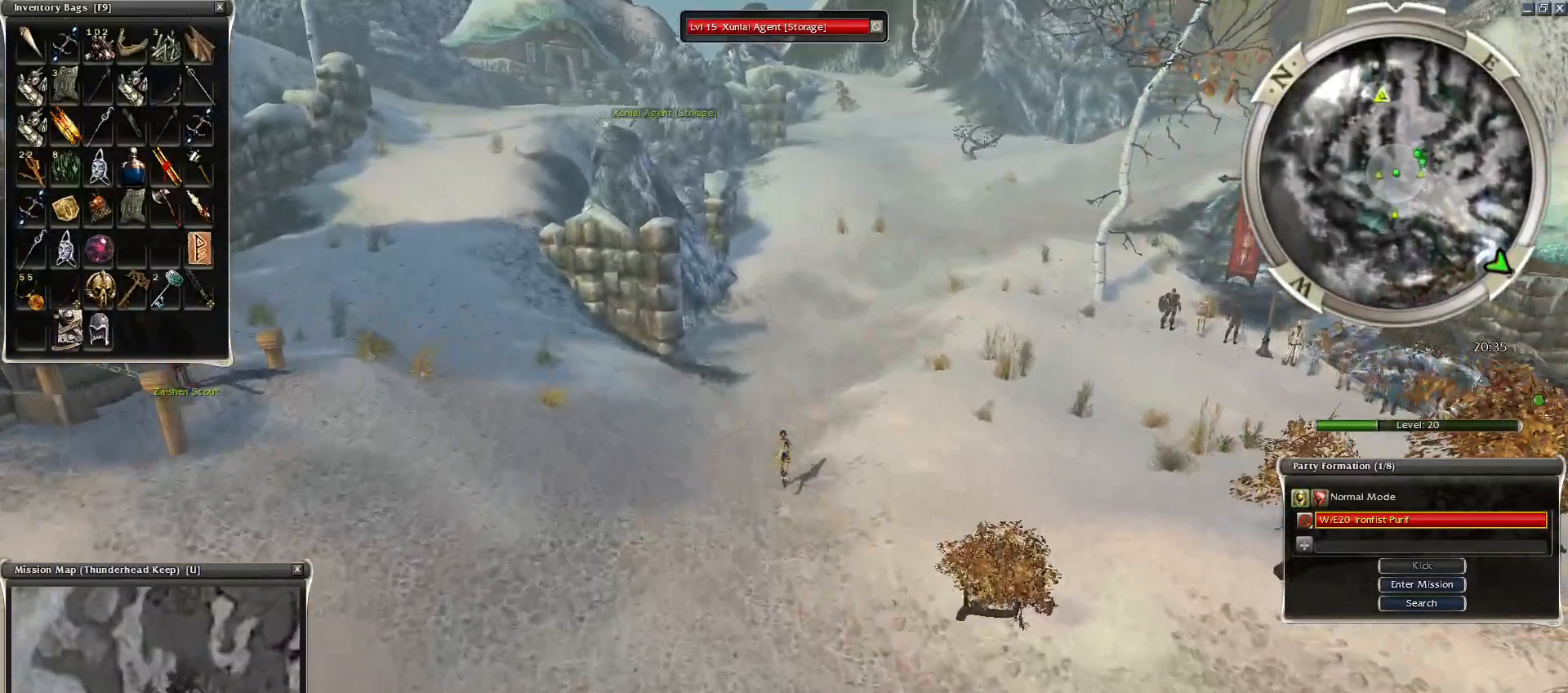
{"keys": [], "mouse": [], "events": []}
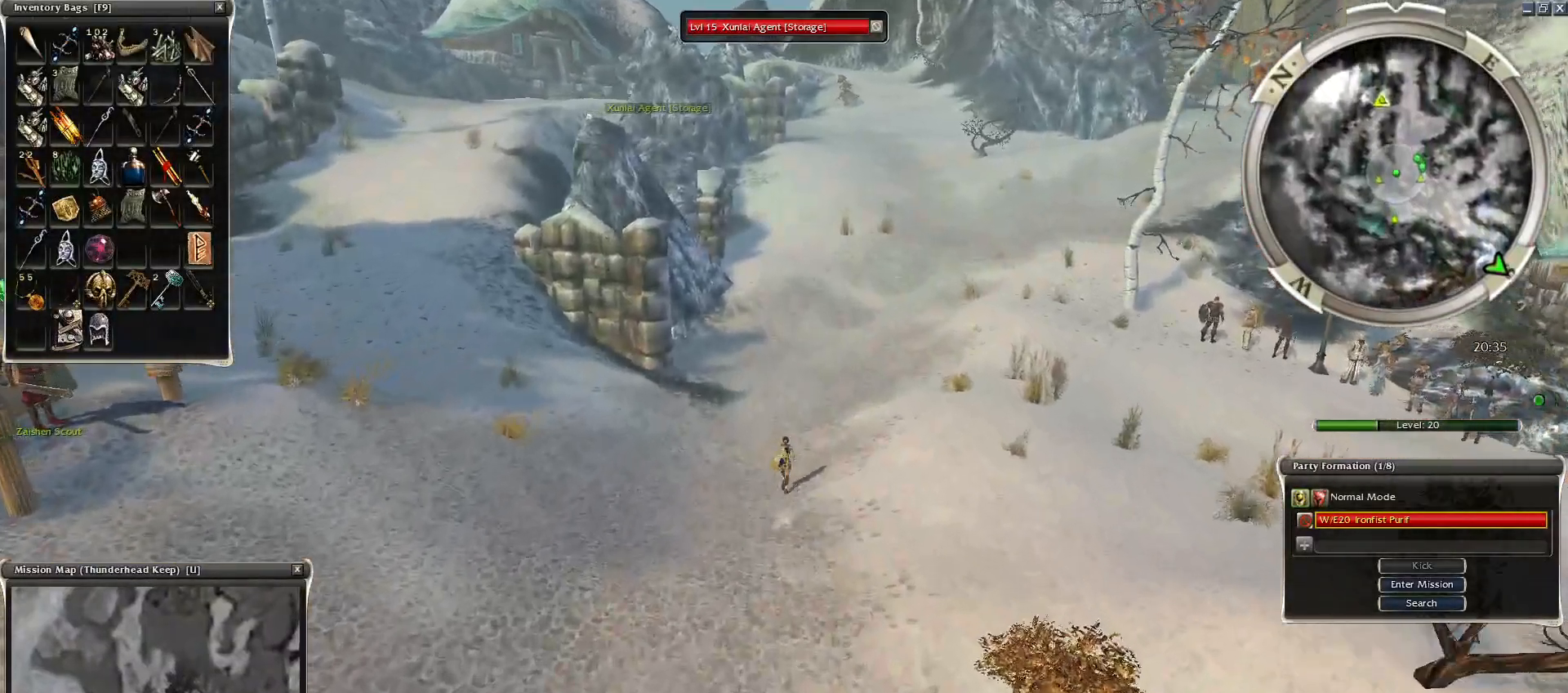
{"keys": [], "mouse": [], "events": []}
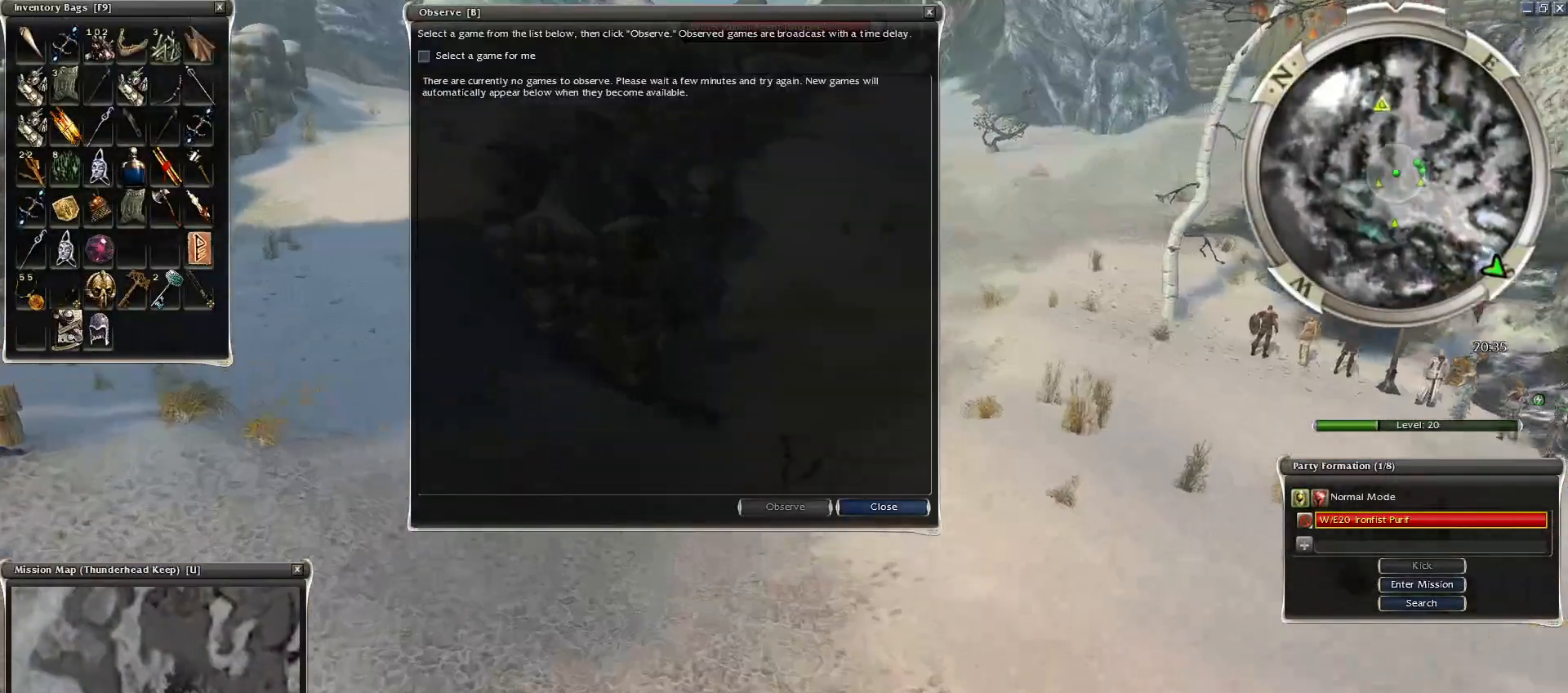
{"keys": [], "mouse": [], "events": []}
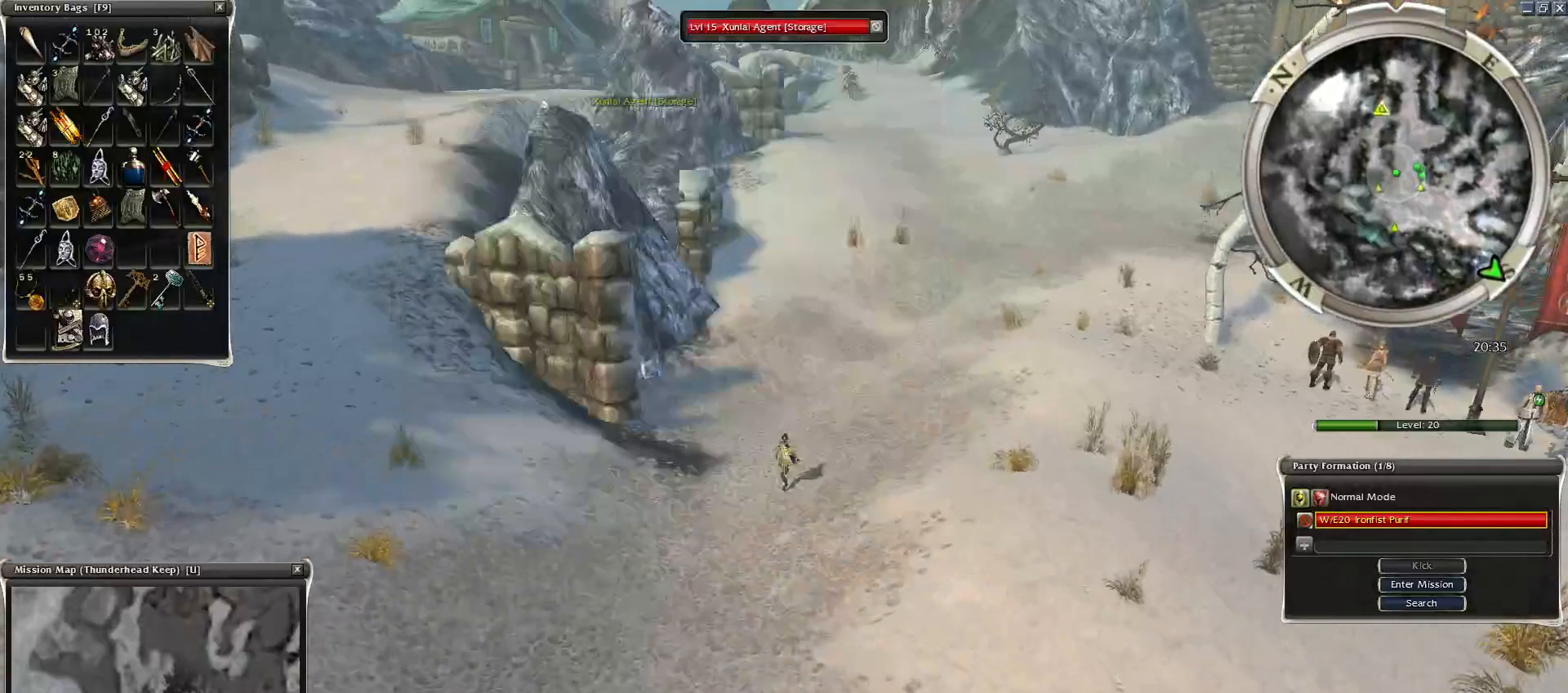
{"keys": [], "mouse": [], "events": []}
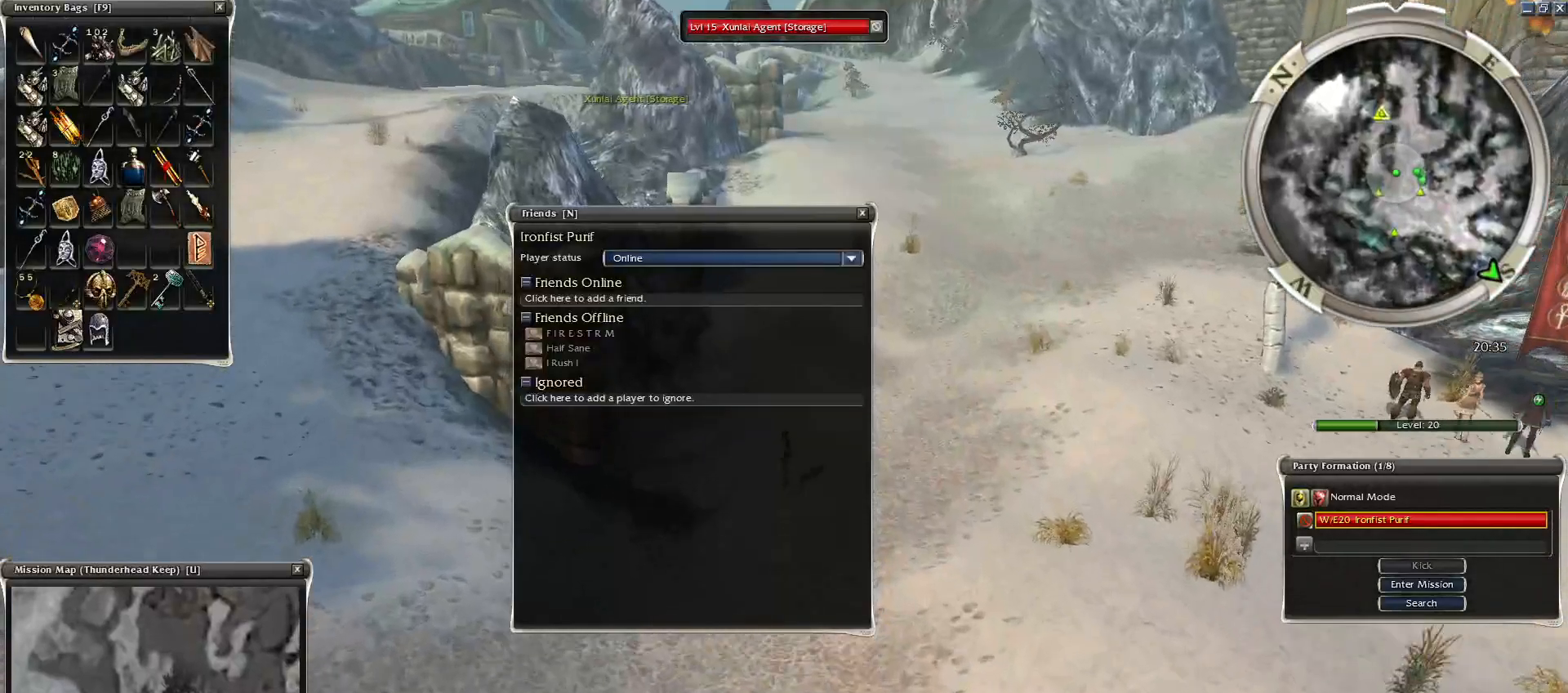
{"keys": [], "mouse": [], "events": []}
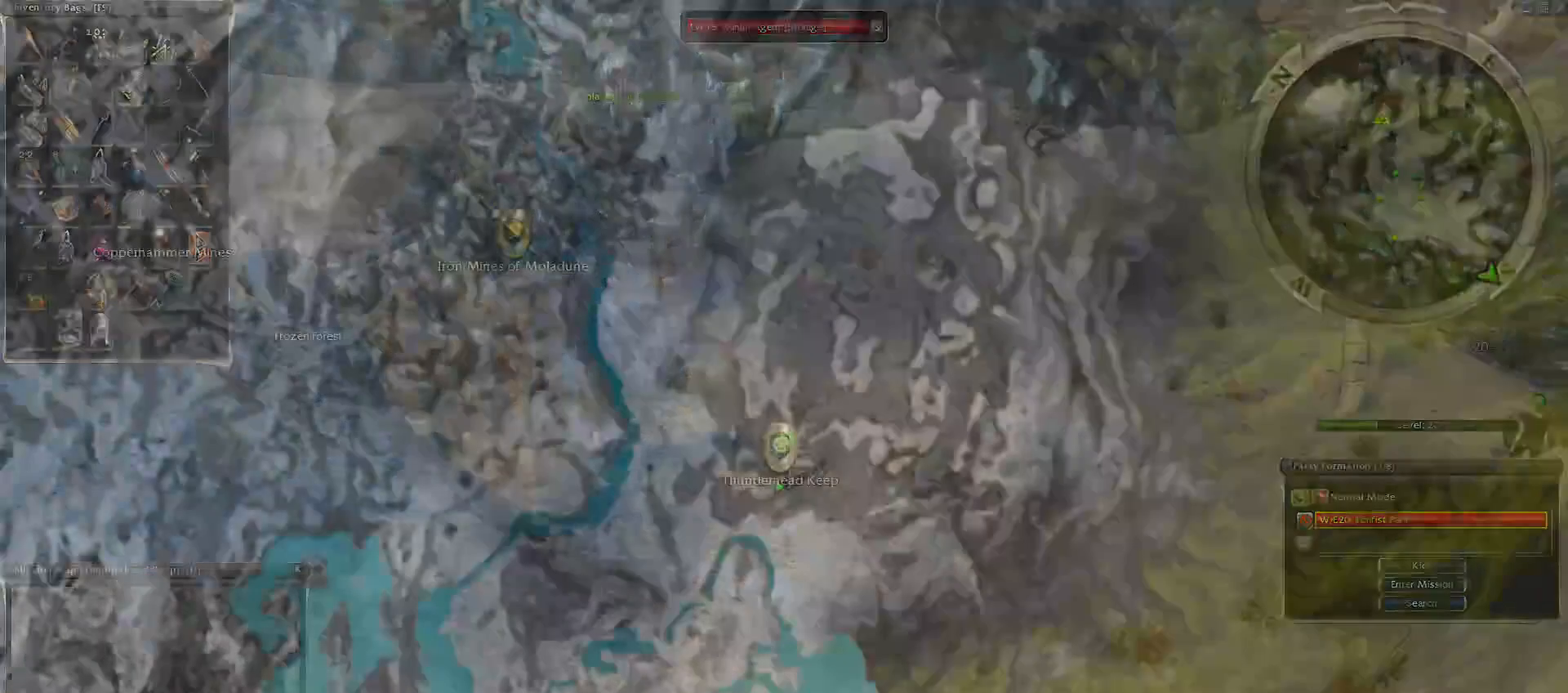
{"keys": [], "mouse": [], "events": [[350, "mouse_right", "down"], [500, "mouse_right", "up"]]}
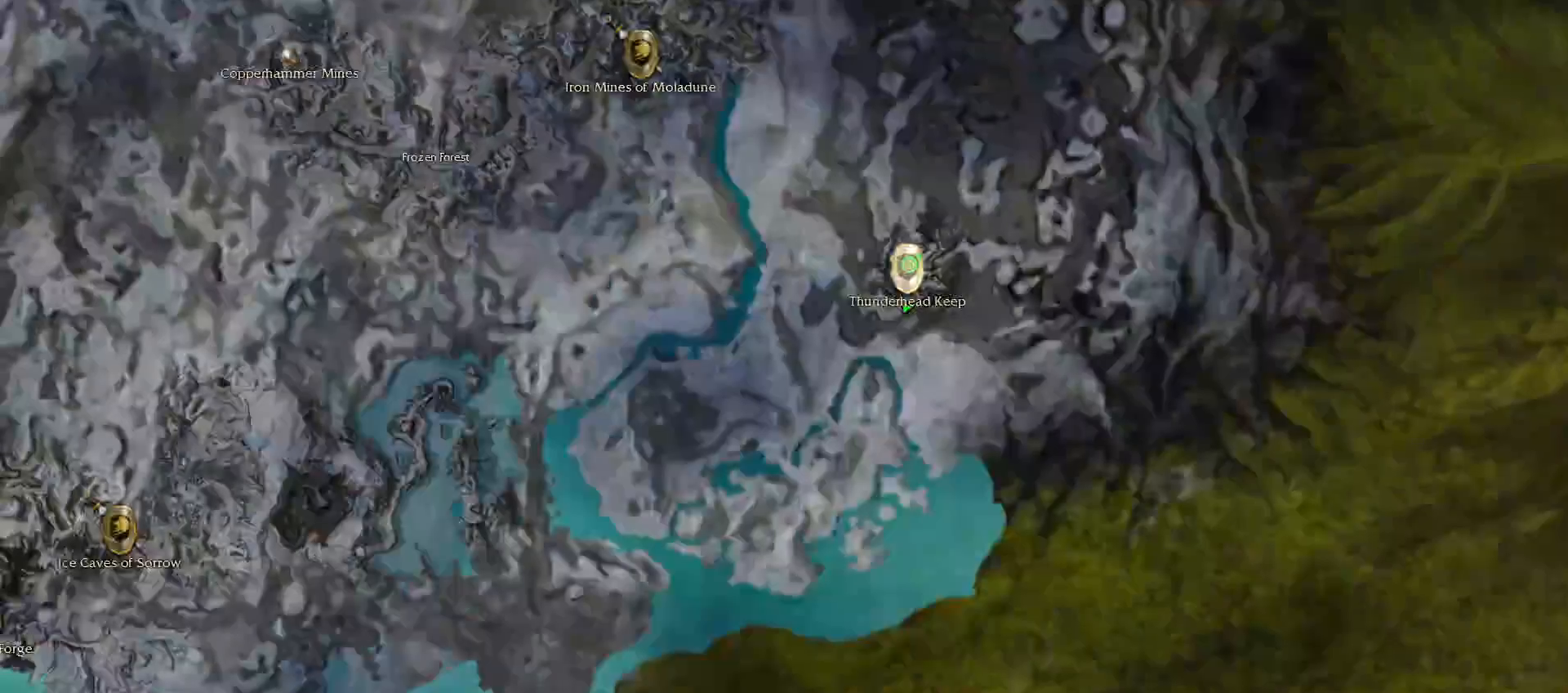
{"keys": [], "mouse": [], "events": [[200, "mouse_right", "down"], [400, "mouse_right", "up"]]}
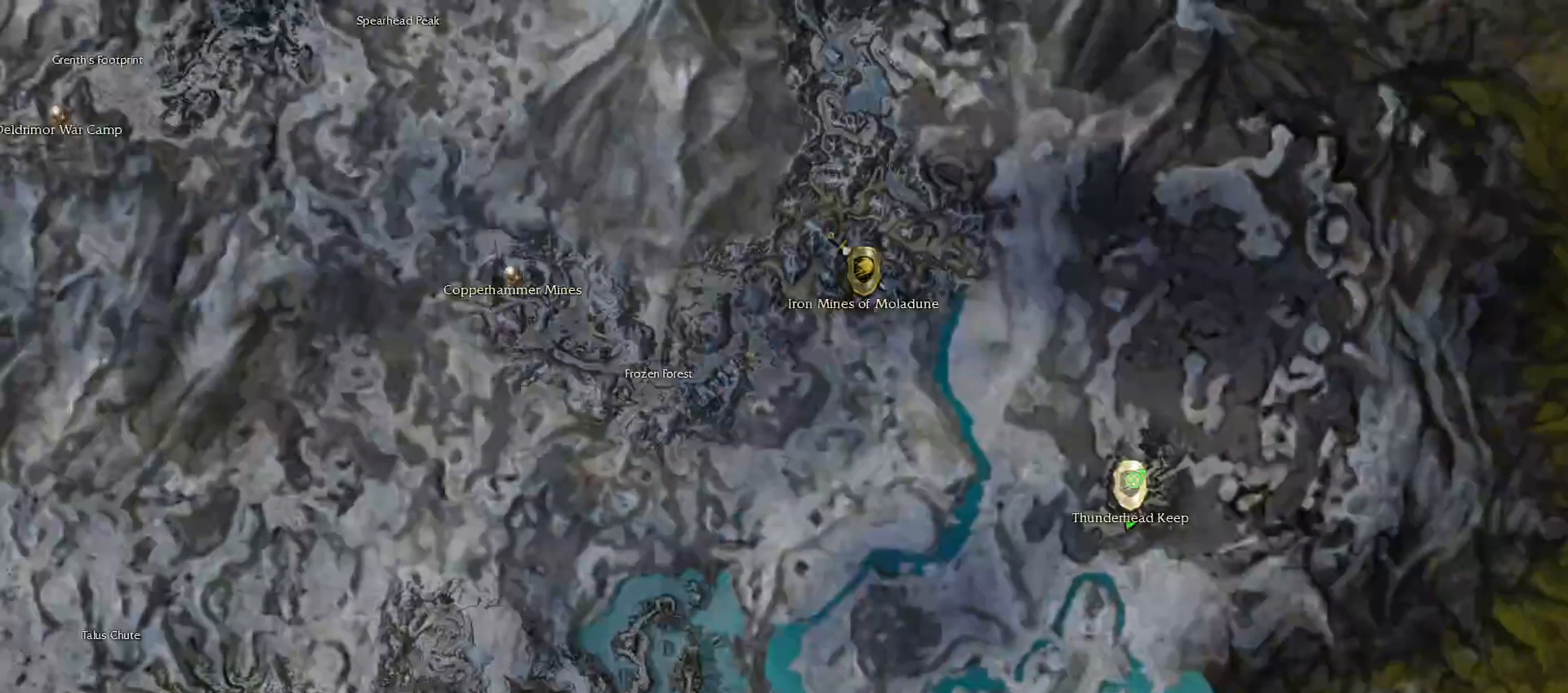
{"keys": [], "mouse": ["right"], "events": [[150, "mouse_right", "down"], [250, "mouse_right", "up"], [500, "mouse_right", "down"]]}
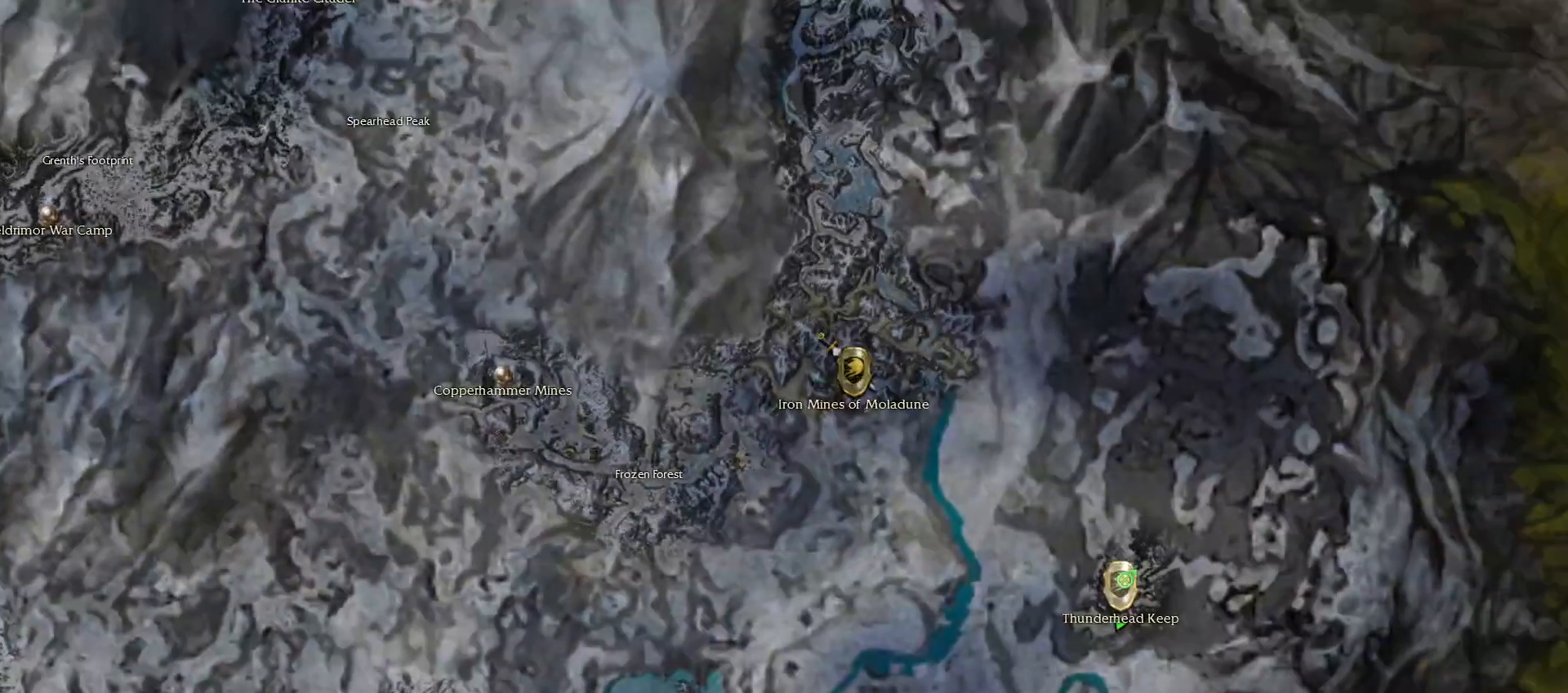
{"keys": [], "mouse": ["right"], "events": [[200, "mouse_right", "up"], [350, "mouse_right", "down"]]}
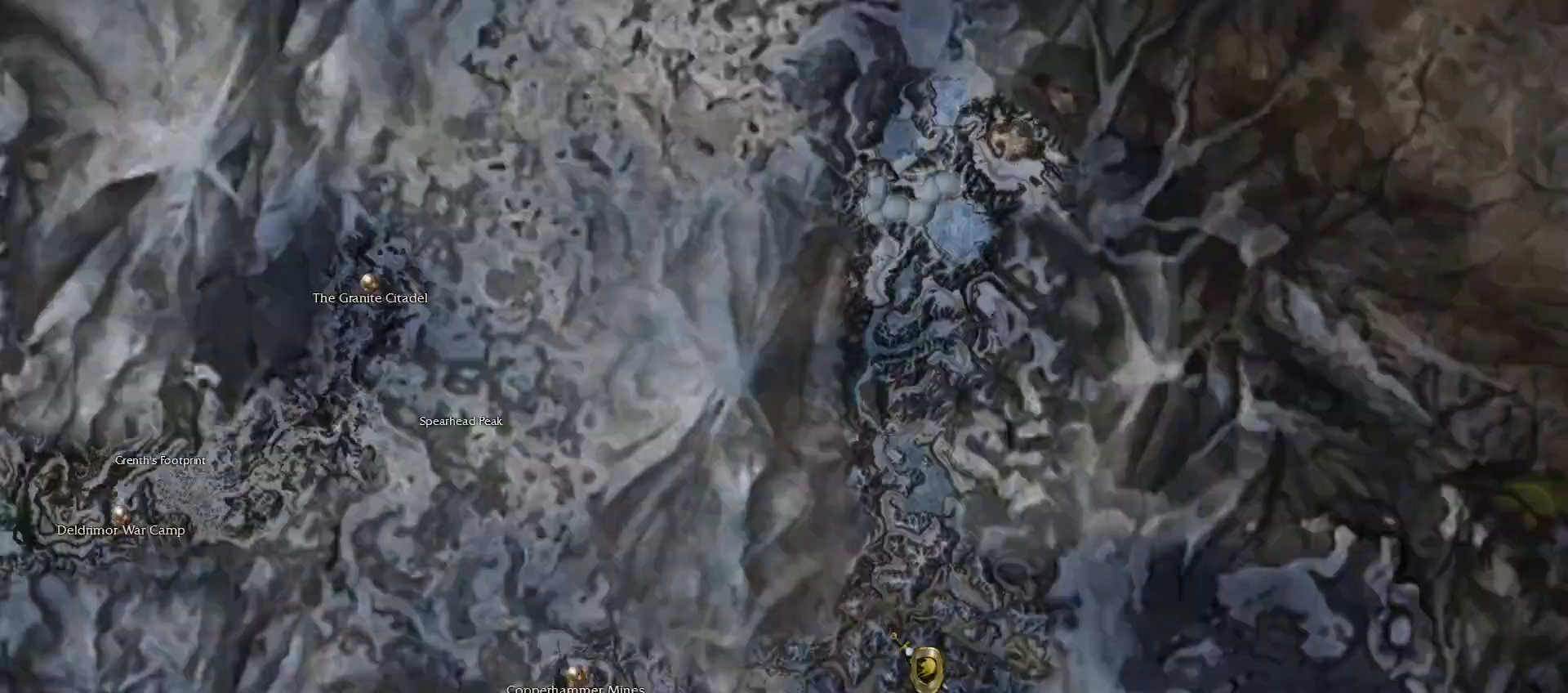
{"keys": [], "mouse": ["right"], "events": [[50, "mouse_right", "up"], [250, "mouse_right", "down"]]}
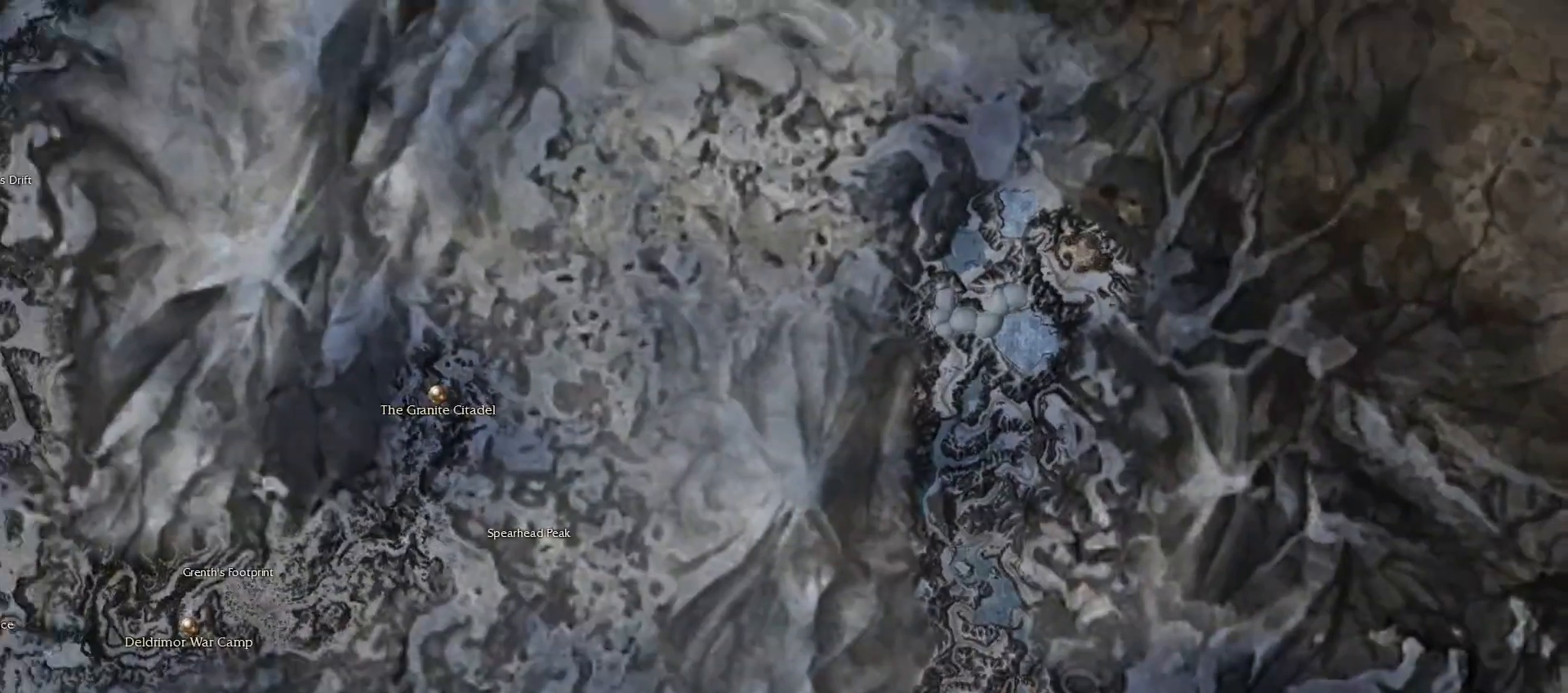
{"keys": [], "mouse": ["right"], "events": [[200, "mouse_right", "up"], [500, "mouse_right", "down"]]}
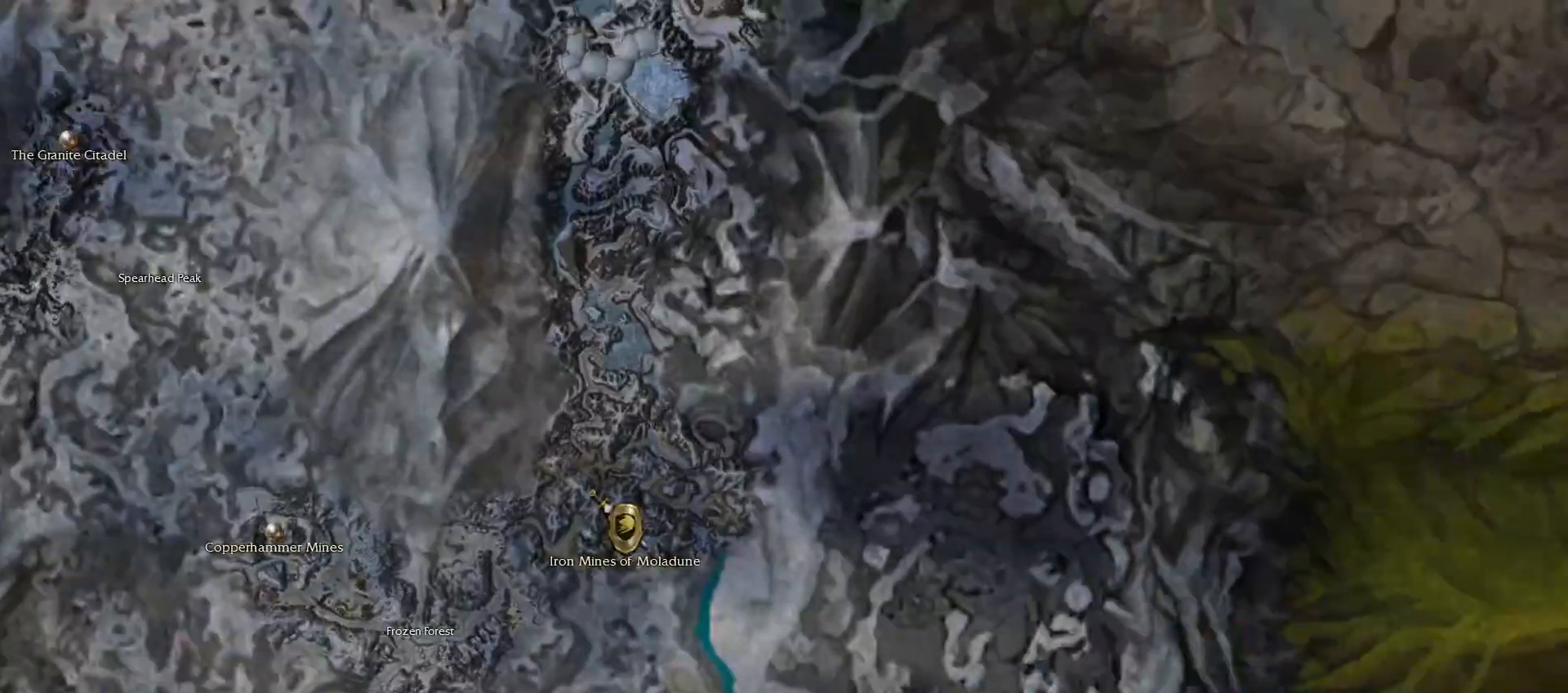
{"keys": [], "mouse": [], "events": [[100, "mouse_right", "up"]]}
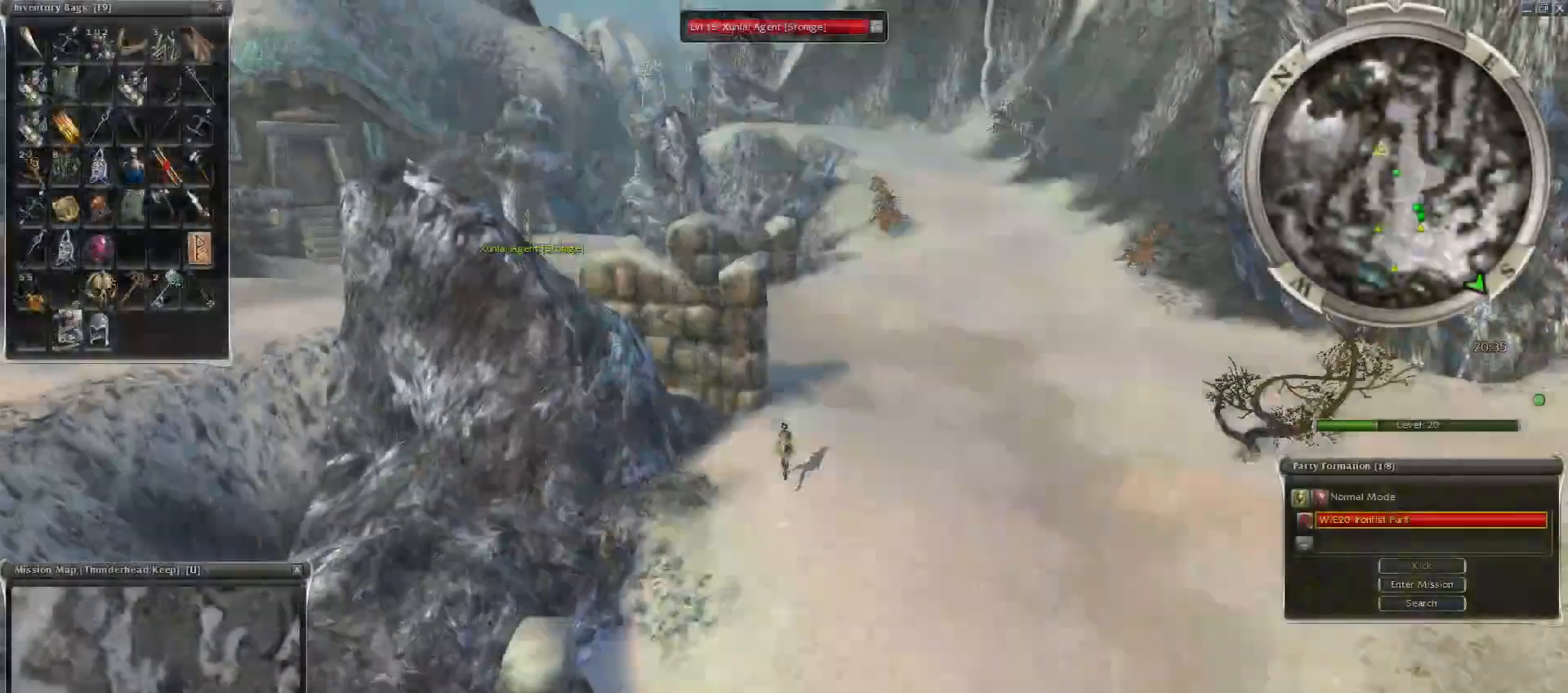
{"keys": [], "mouse": [], "events": []}
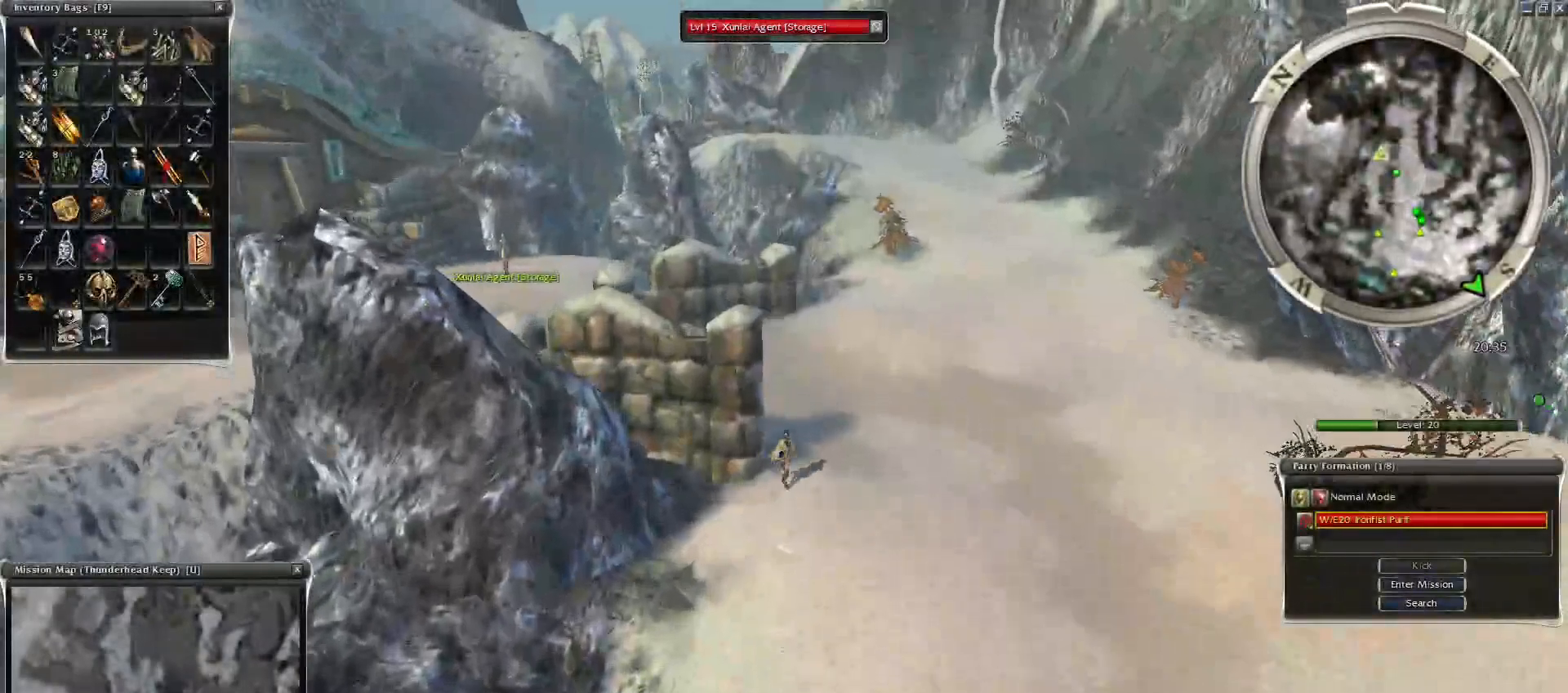
{"keys": [], "mouse": [], "events": []}
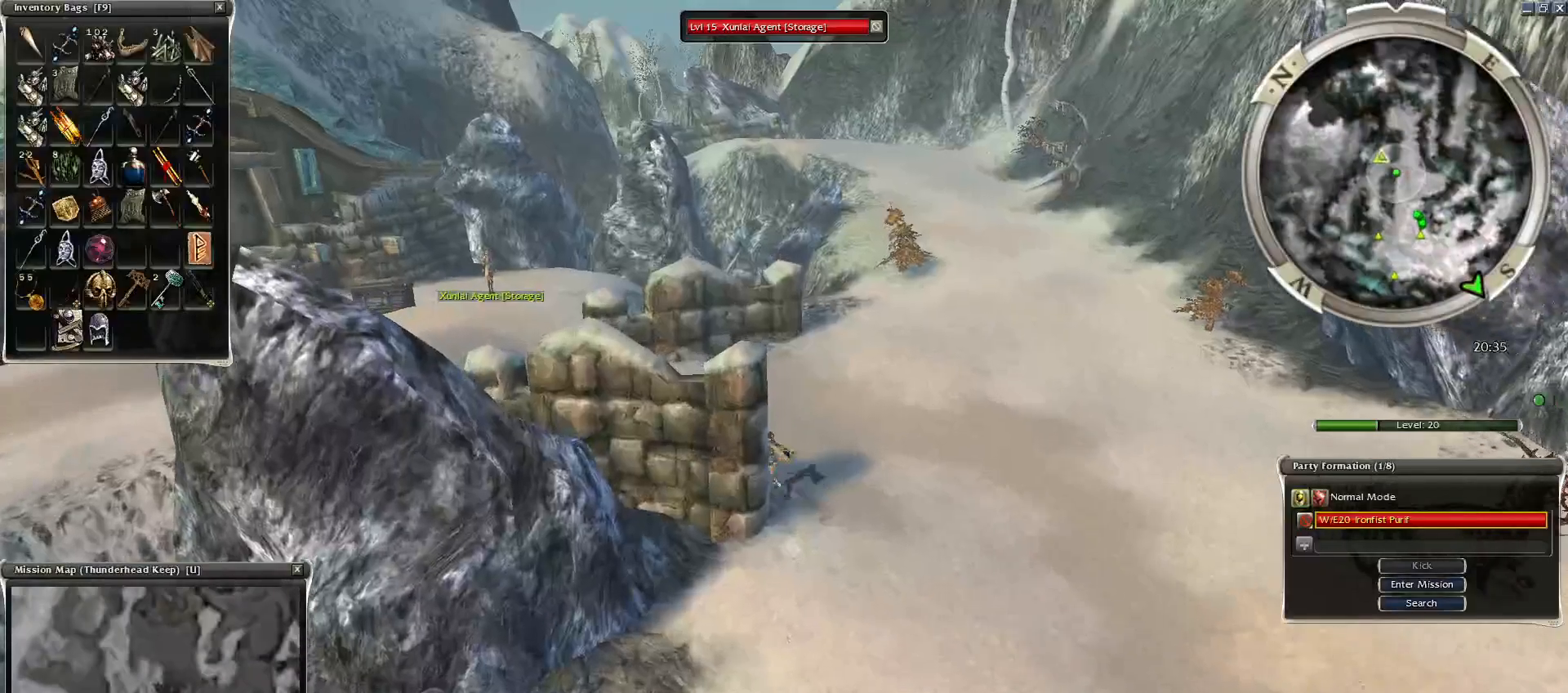
{"keys": [], "mouse": [], "events": []}
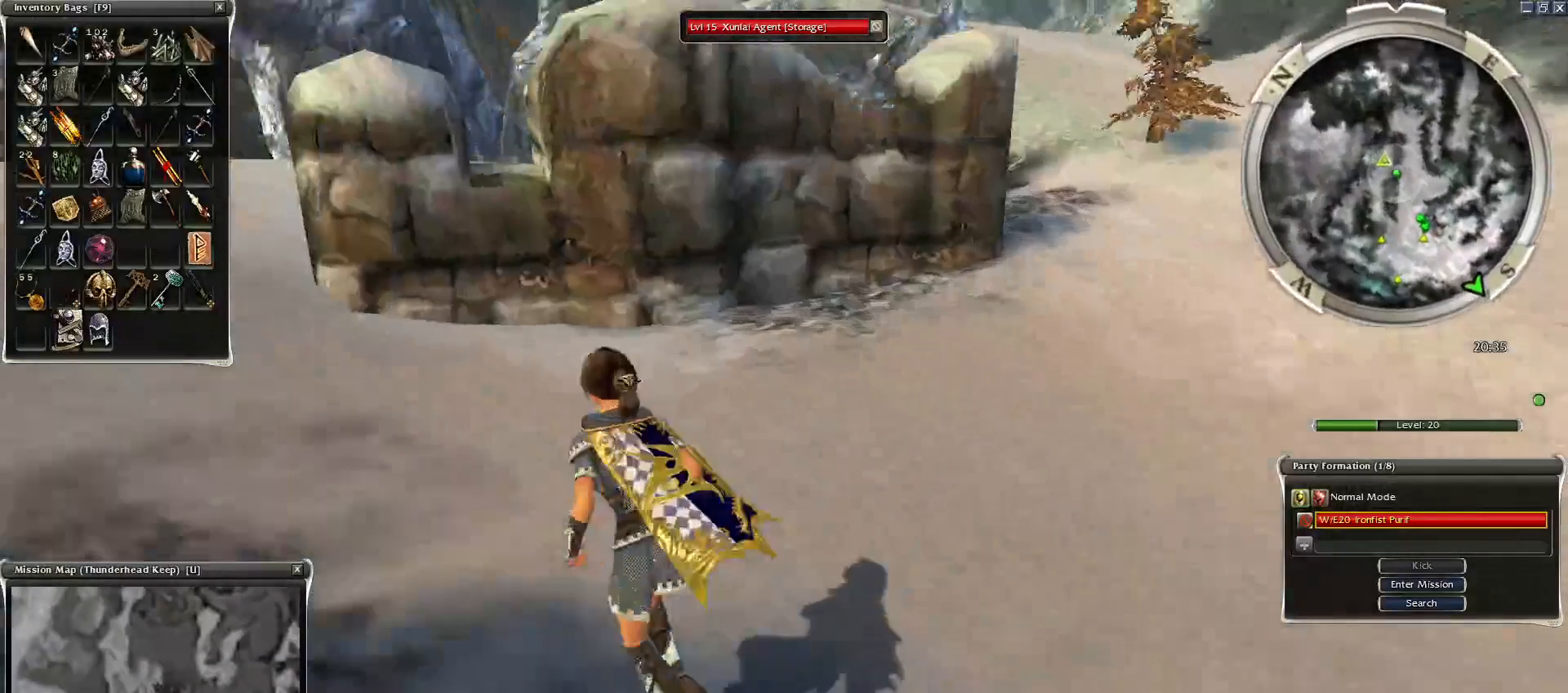
{"keys": [], "mouse": [], "events": []}
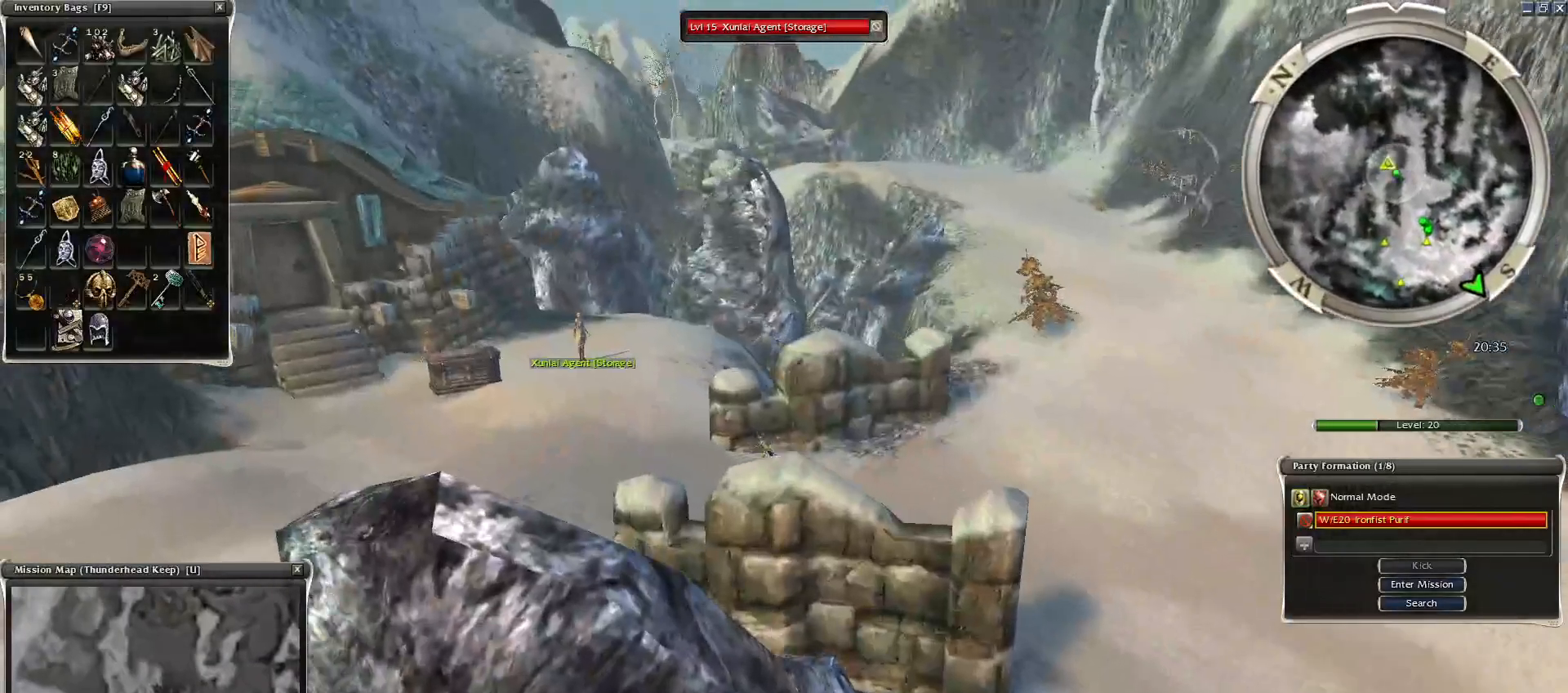
{"keys": [], "mouse": [], "events": [[300, "mouse_left", "down"], [350, "mouse_left", "up"], [450, "mouse_left", "down"], [500, "mouse_left", "up"]]}
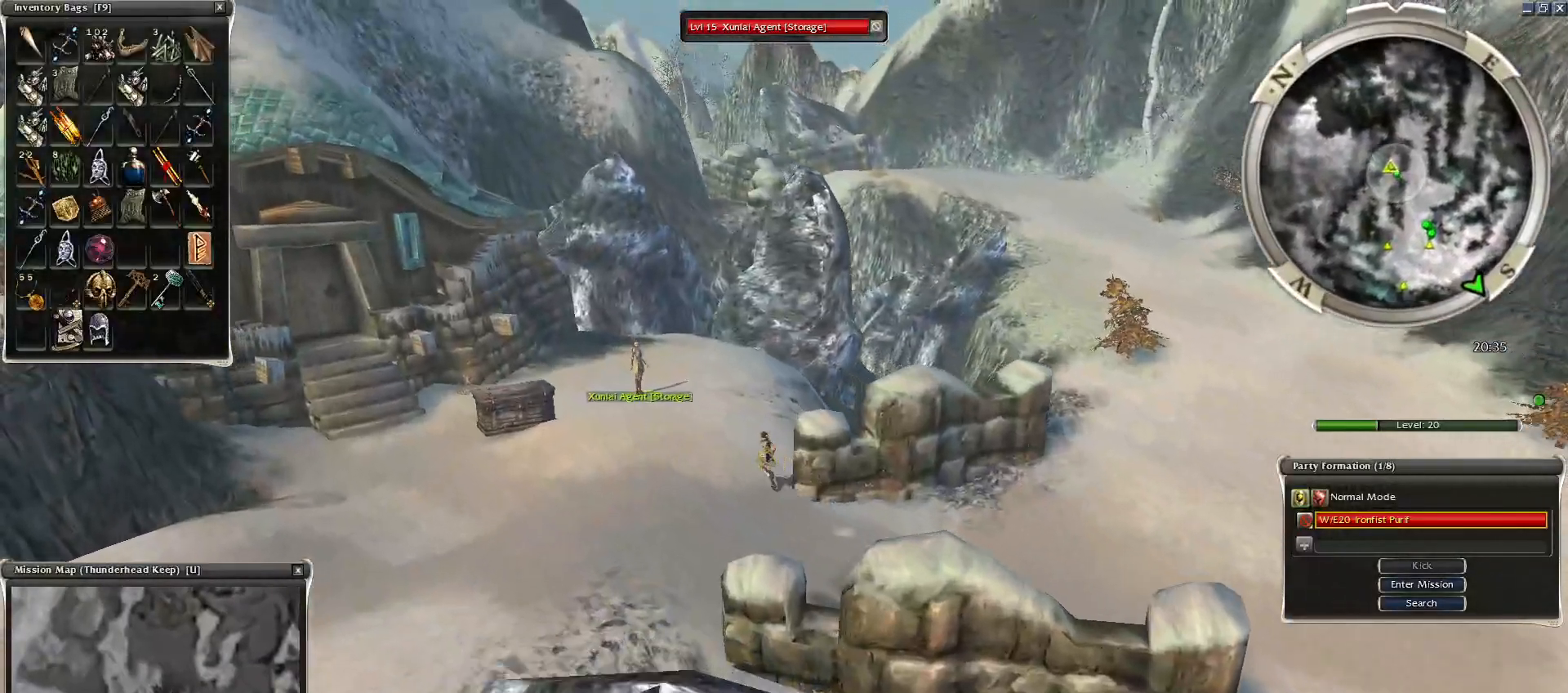
{"keys": [], "mouse": [], "events": [[250, "mouse_left", "down"], [350, "mouse_left", "up"], [400, "mouse_left", "down"], [500, "mouse_left", "up"]]}
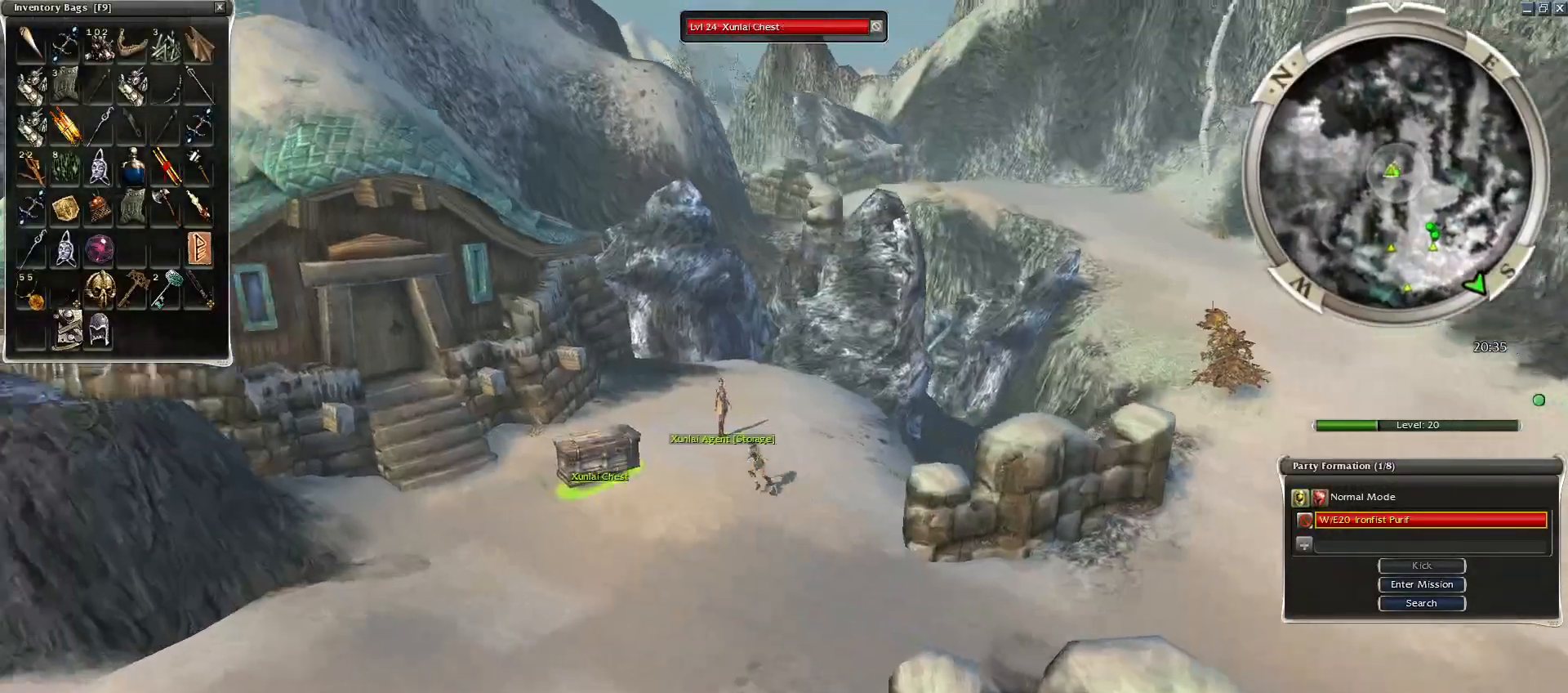
{"keys": [], "mouse": [], "events": [[100, "mouse_left", "down"], [200, "mouse_left", "up"]]}
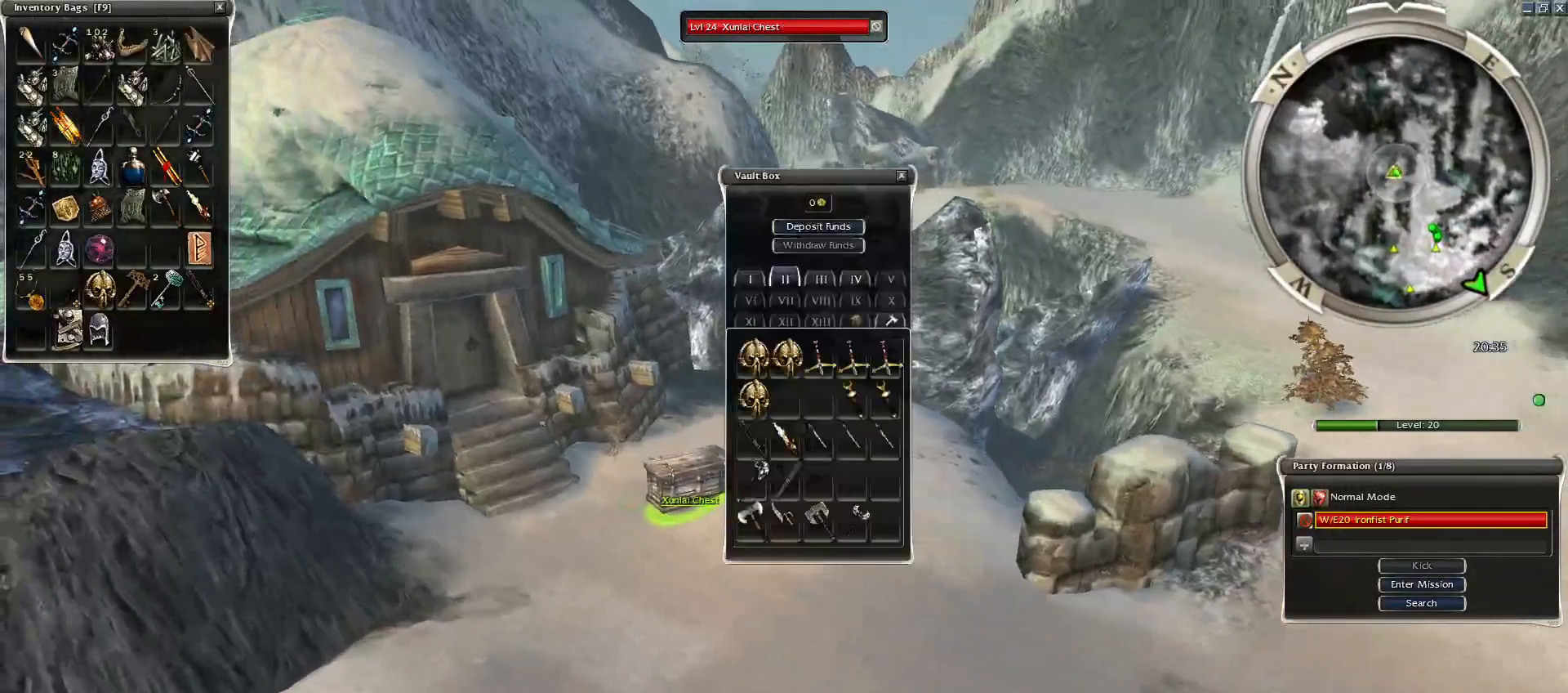
{"keys": [], "mouse": ["wheel"], "events": [[500, "mouse_wheel", "down"]]}